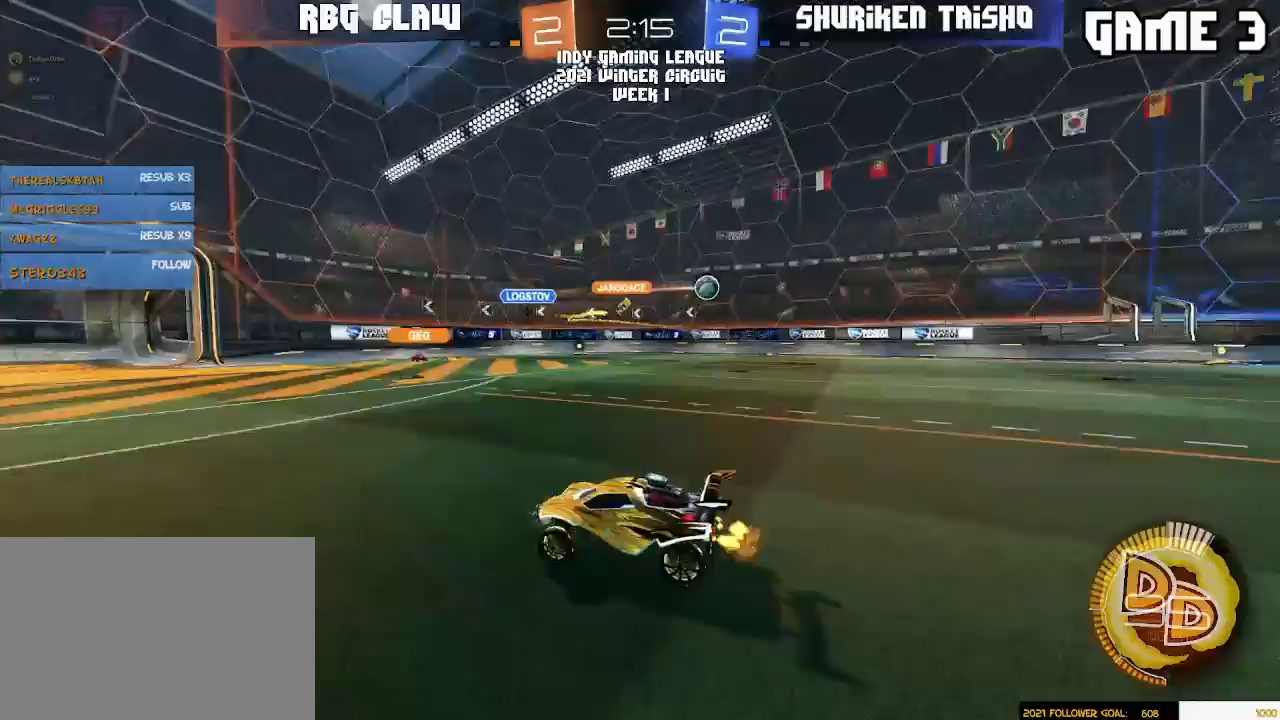
Gameplay with a controller (PlayStation layout); each line is a JSON object with the inputs held at the frame after it. "events" lists button and stick changes between this image and that frame as [ms after this image, input, new state], when the widget could be followed in between. Not read: R2 R3 START.
{"buttons": [], "left_stick": "right", "right_stick": "center", "events": [[33, "left_stick", "left"], [400, "left_stick", "center"], [450, "left_stick", "right"]]}
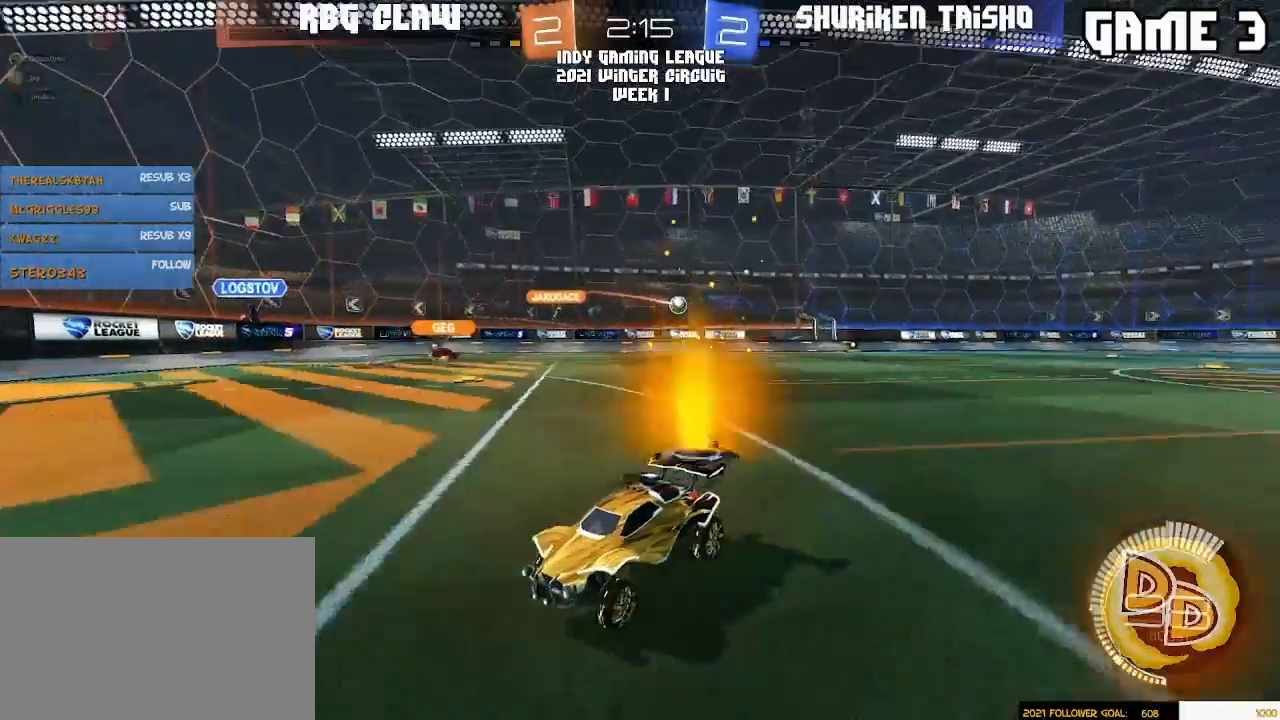
{"buttons": [], "left_stick": "right", "right_stick": "center", "events": []}
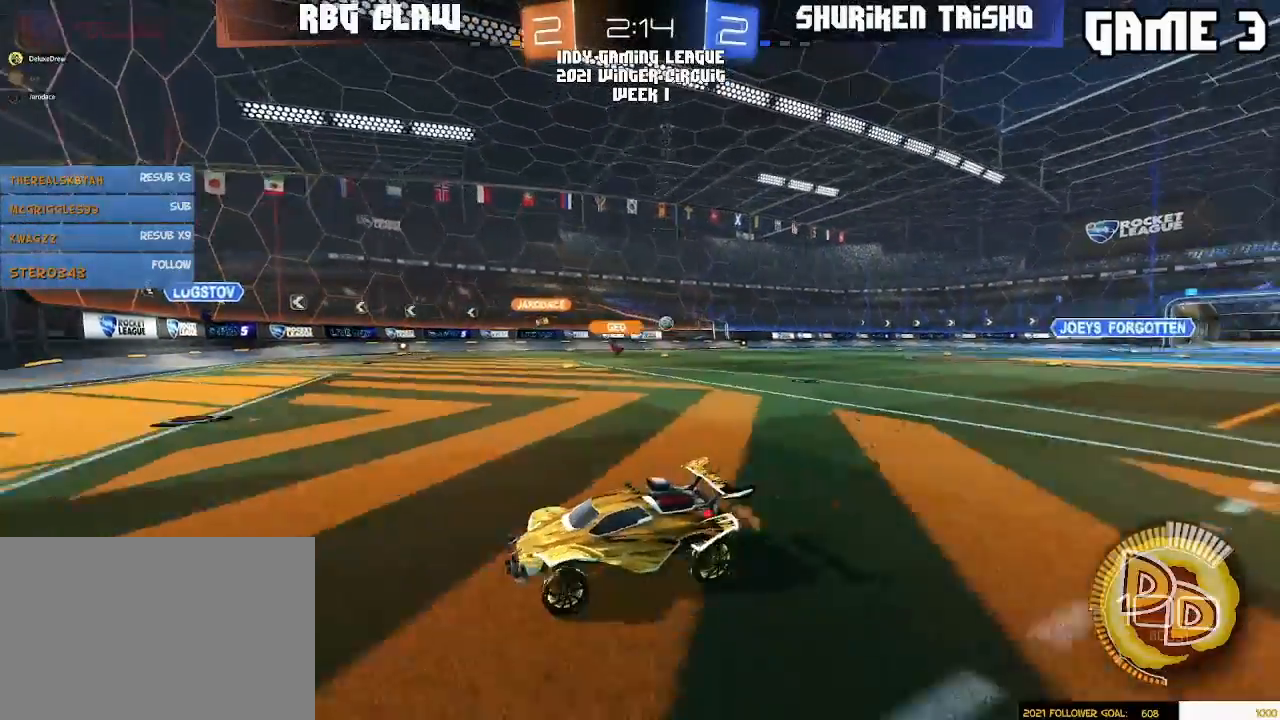
{"buttons": [], "left_stick": "right", "right_stick": "center", "events": []}
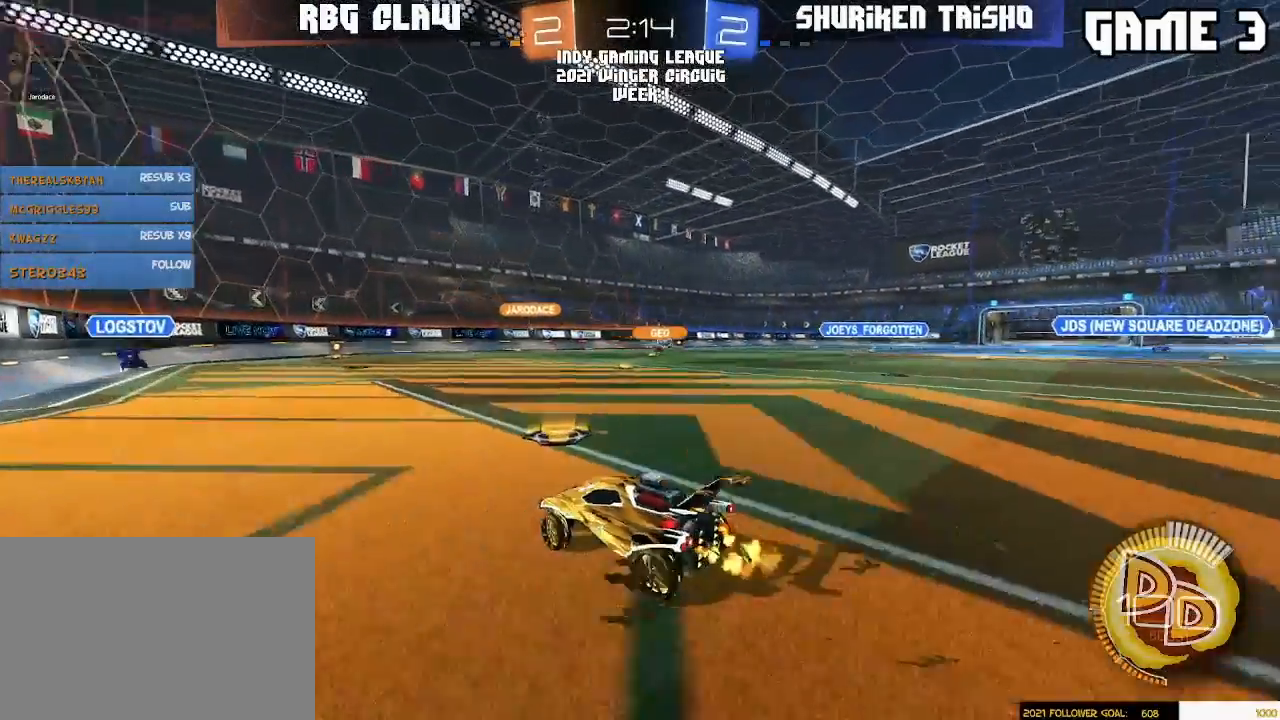
{"buttons": [], "left_stick": "left", "right_stick": "center", "events": [[417, "left_stick", "center"], [500, "left_stick", "left"]]}
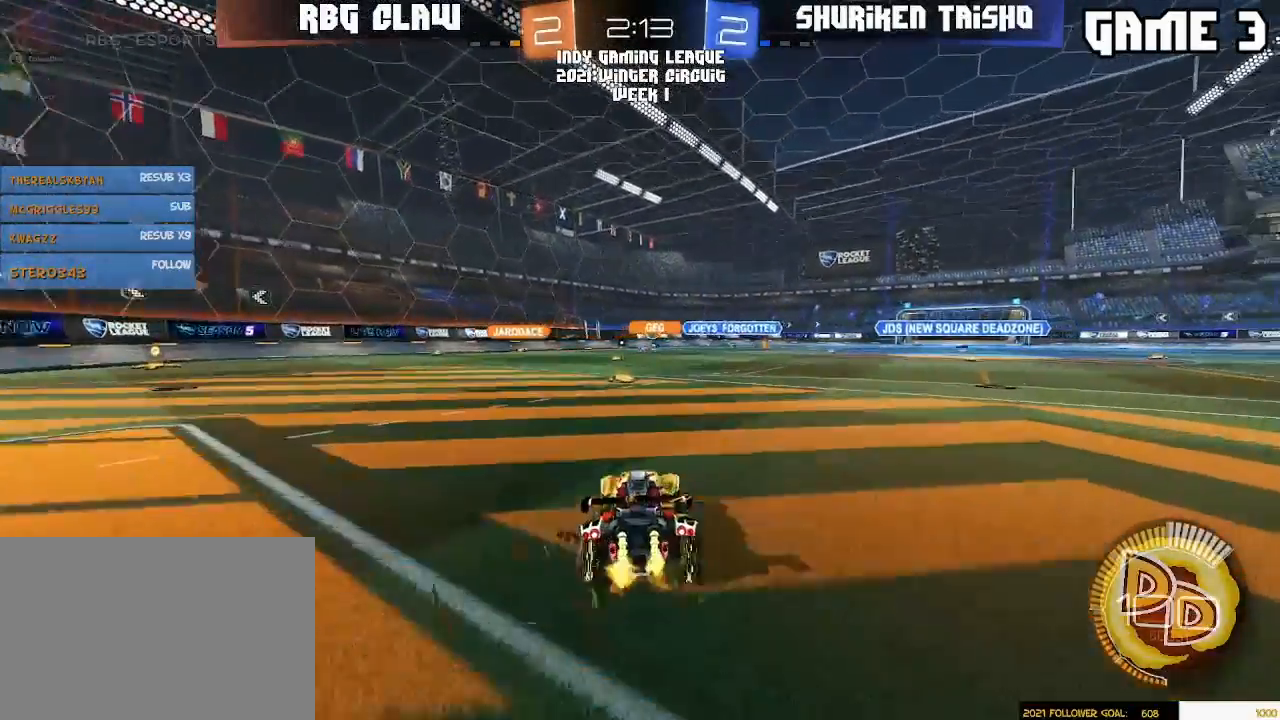
{"buttons": [], "left_stick": "right", "right_stick": "center", "events": [[133, "left_stick", "center"], [450, "left_stick", "right"]]}
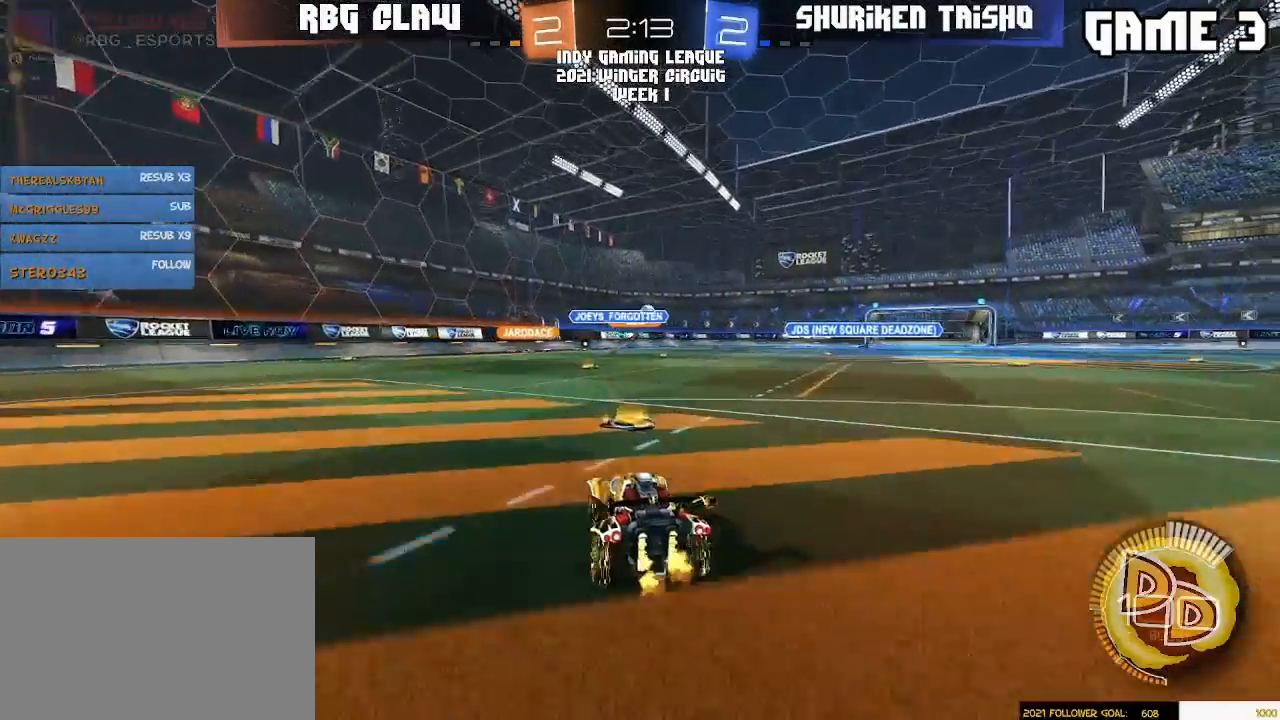
{"buttons": [], "left_stick": "right", "right_stick": "center"}
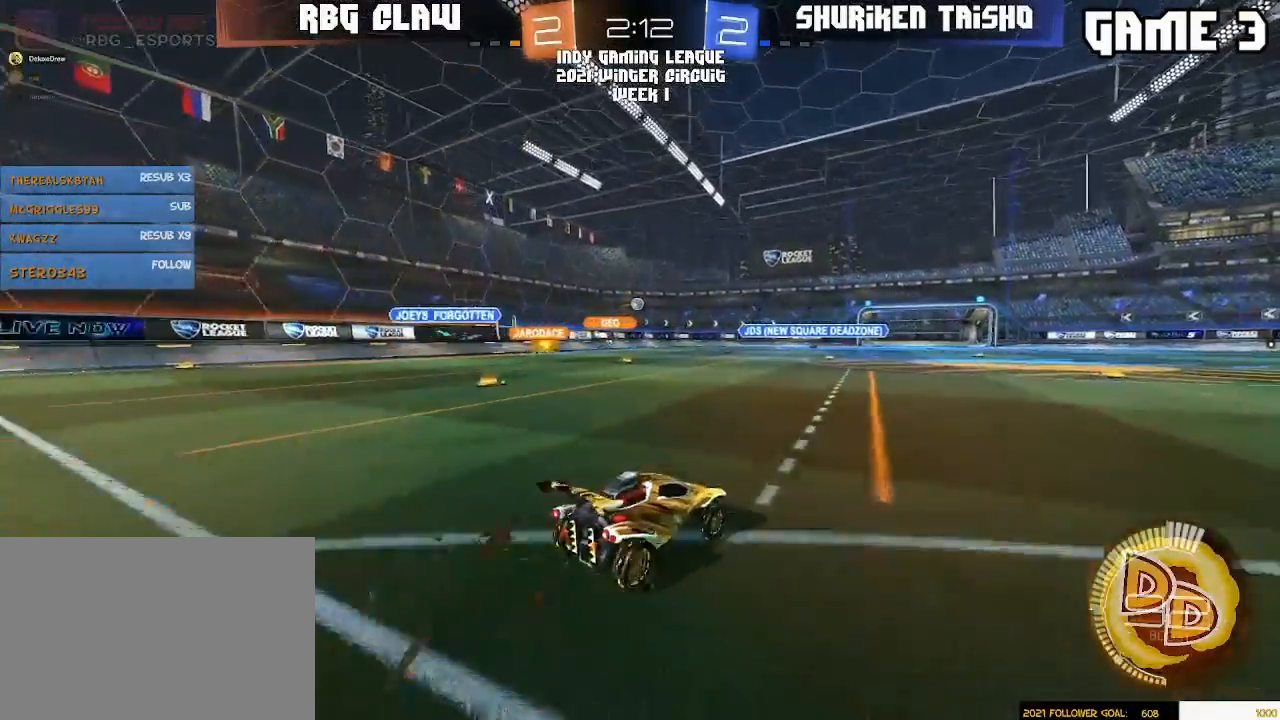
{"buttons": ["R1"], "left_stick": "center", "right_stick": "center", "events": [[300, "left_stick", "left"], [450, "R1", "down"], [450, "left_stick", "center"]]}
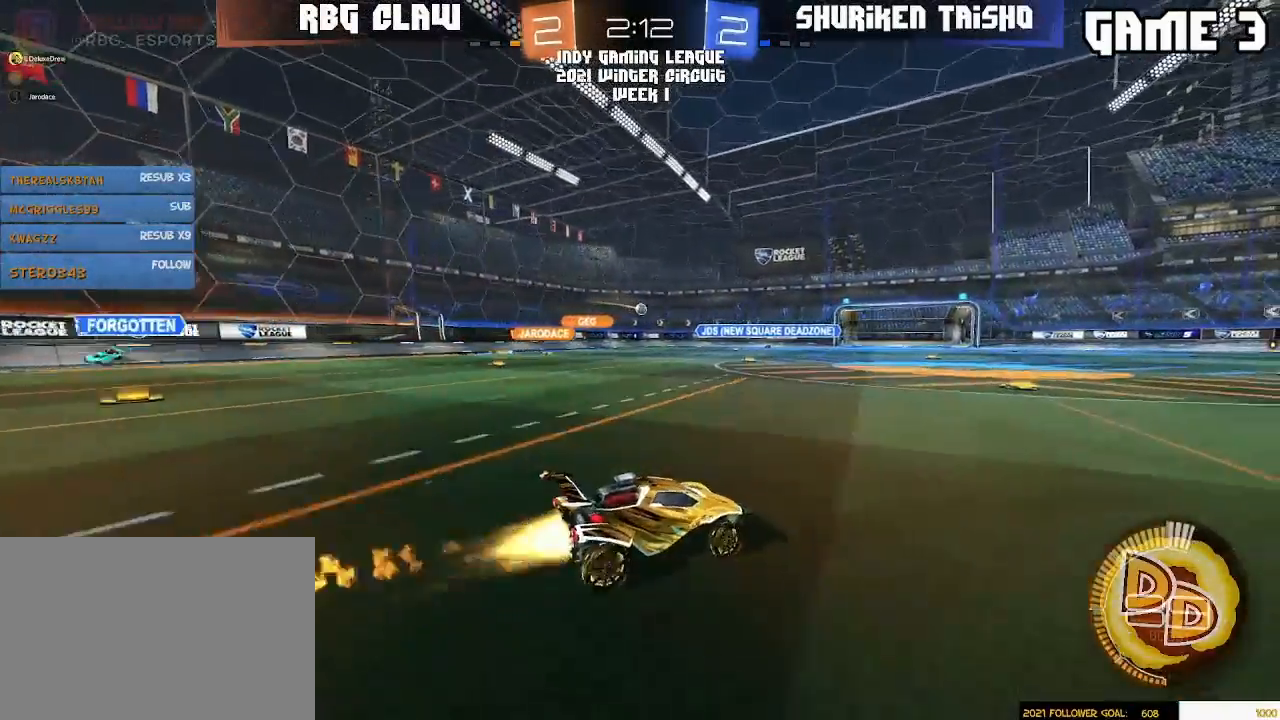
{"buttons": [], "left_stick": "left", "right_stick": "center", "events": [[100, "left_stick", "left"], [217, "left_stick", "center"], [250, "R1", "up"], [350, "left_stick", "left"]]}
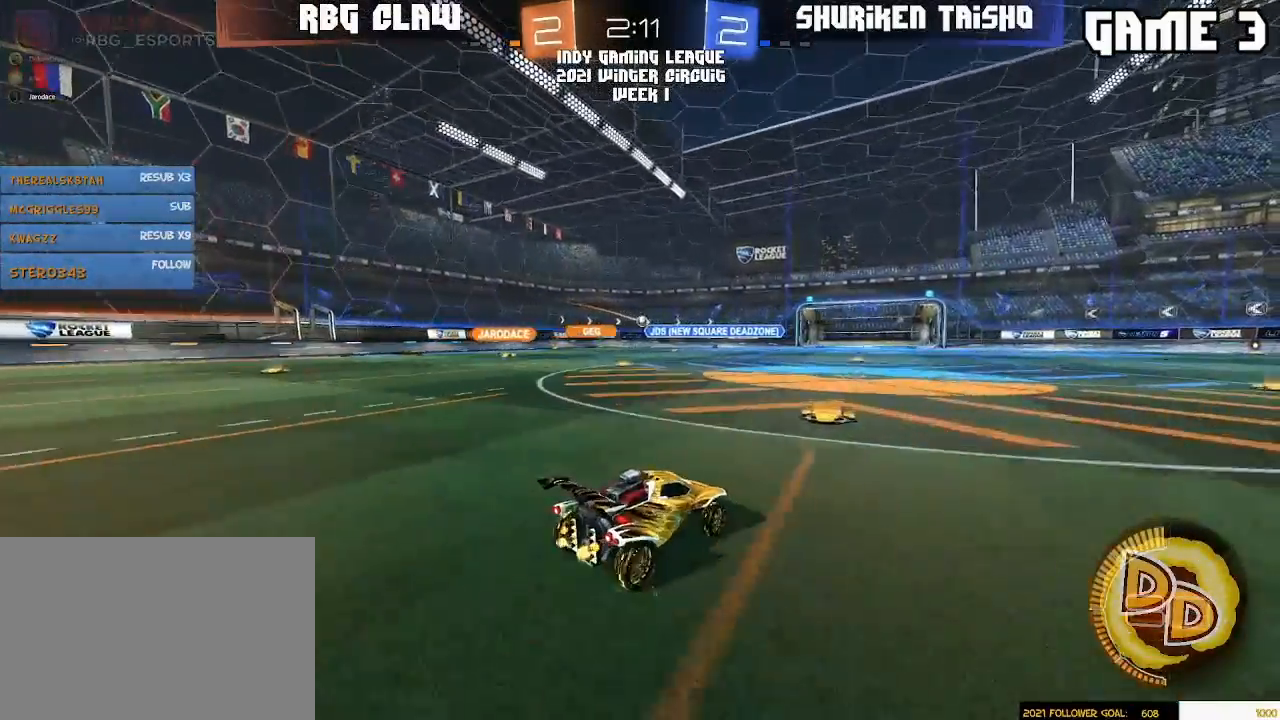
{"buttons": [], "left_stick": "center", "right_stick": "center", "events": [[17, "left_stick", "center"], [133, "left_stick", "left"], [250, "left_stick", "center"], [300, "left_stick", "right"], [450, "left_stick", "center"]]}
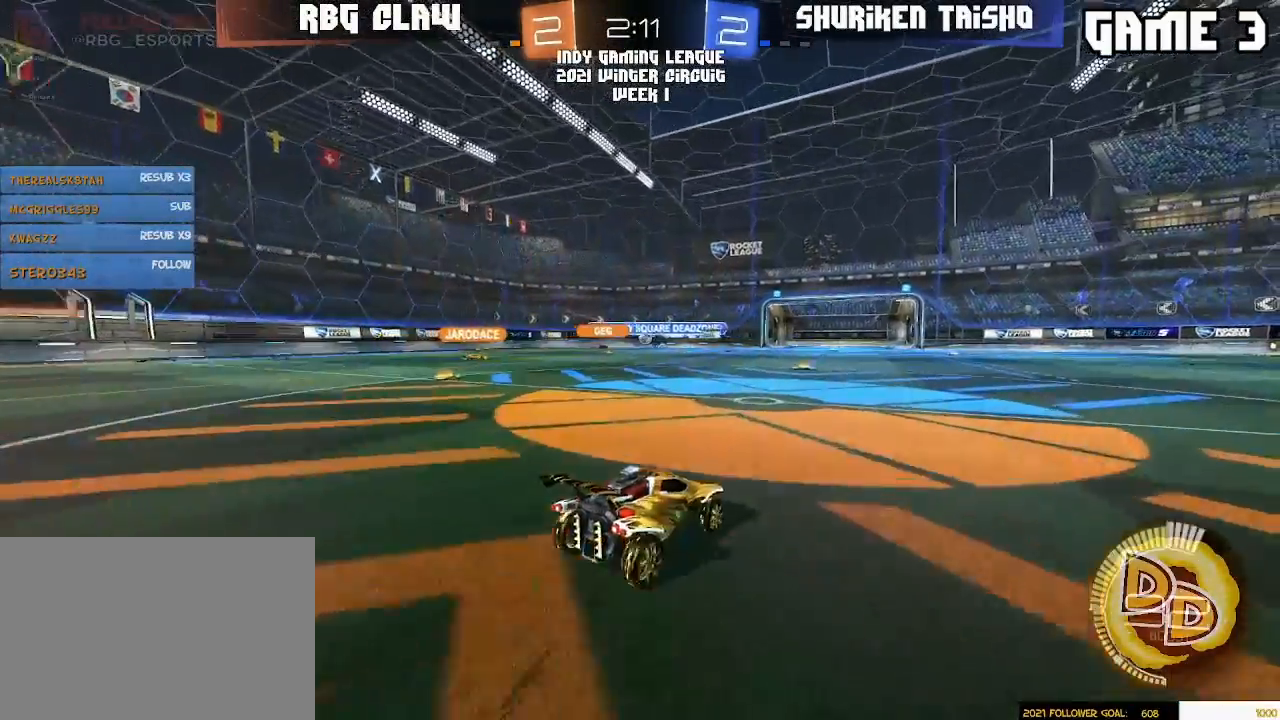
{"buttons": [], "left_stick": "left", "right_stick": "center", "events": [[17, "left_stick", "left"]]}
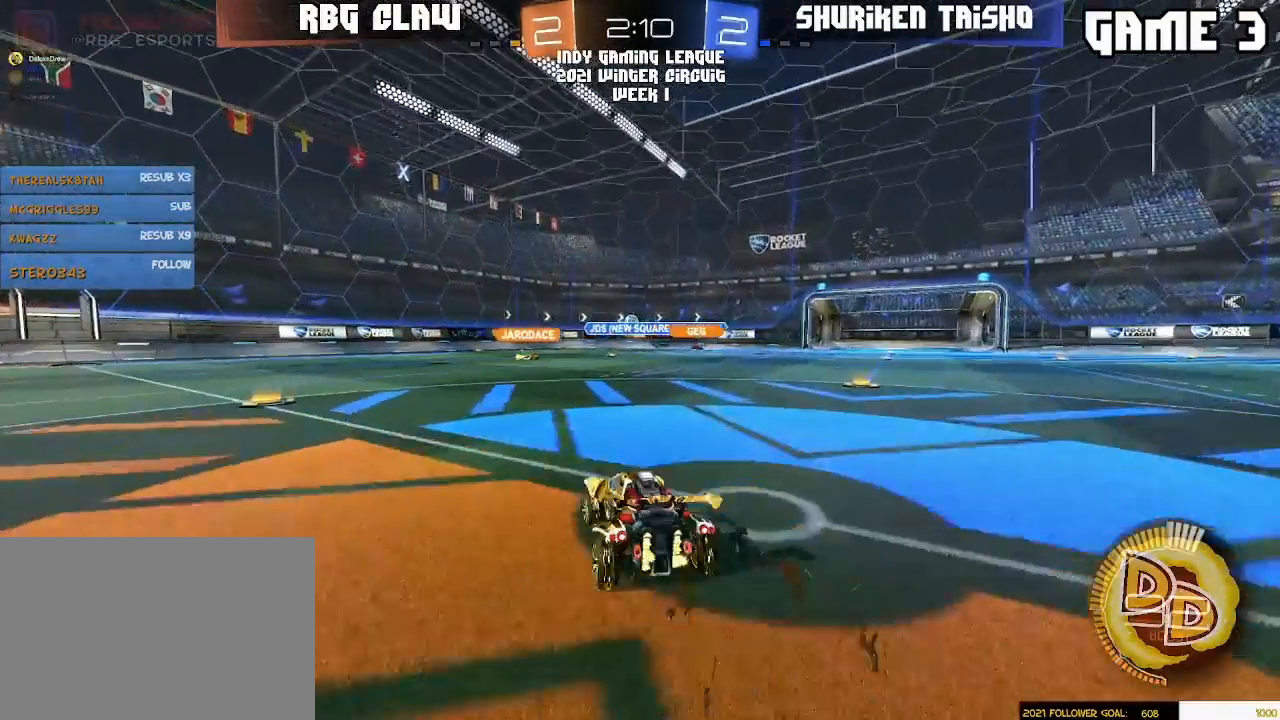
{"buttons": [], "left_stick": "left", "right_stick": "center", "events": [[250, "R1", "down"], [317, "left_stick", "center"], [417, "left_stick", "left"], [500, "R1", "up"]]}
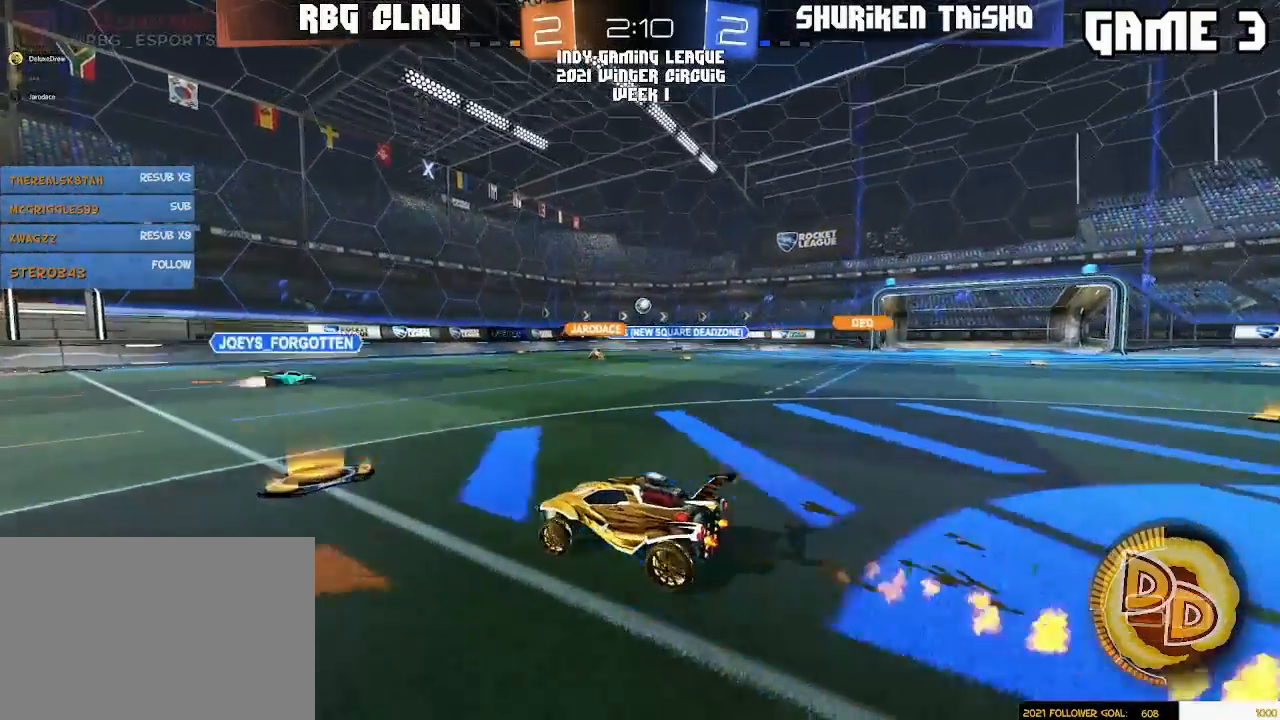
{"buttons": [], "left_stick": "right", "right_stick": "center", "events": [[33, "left_stick", "center"], [83, "left_stick", "right"]]}
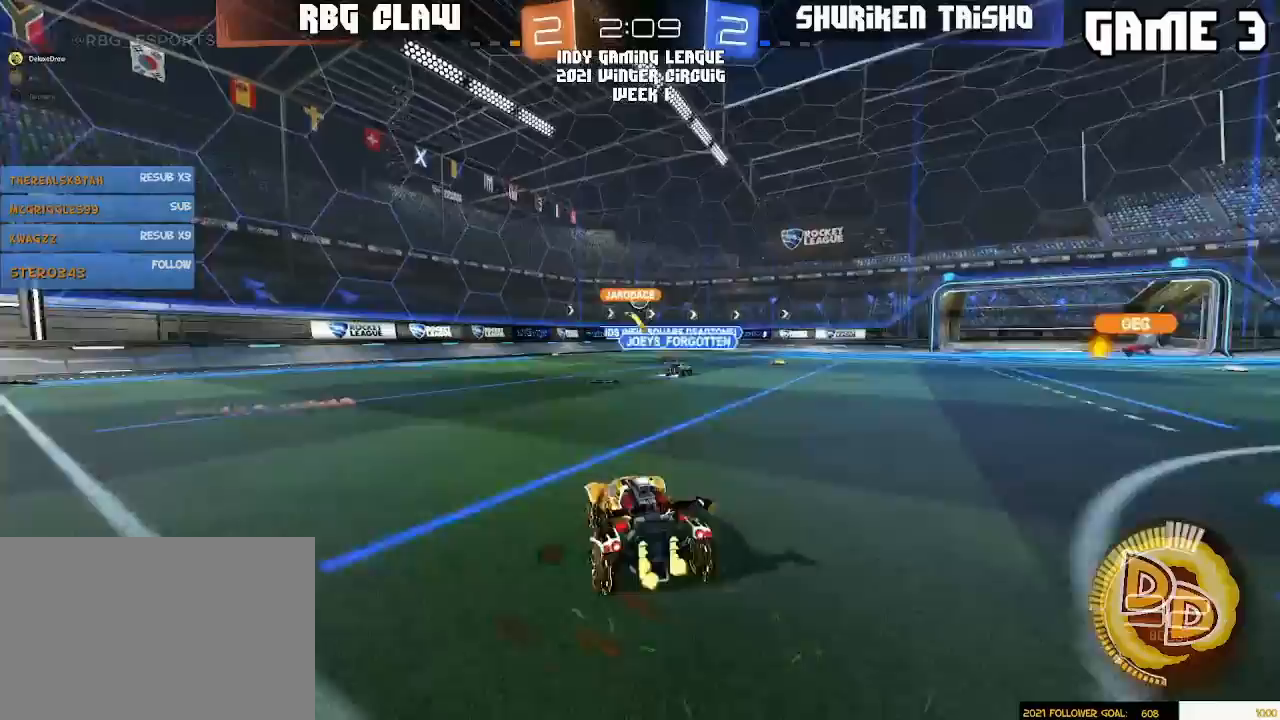
{"buttons": ["R1"], "left_stick": "right", "right_stick": "center", "events": [[133, "R1", "down"], [217, "left_stick", "center"], [417, "left_stick", "right"]]}
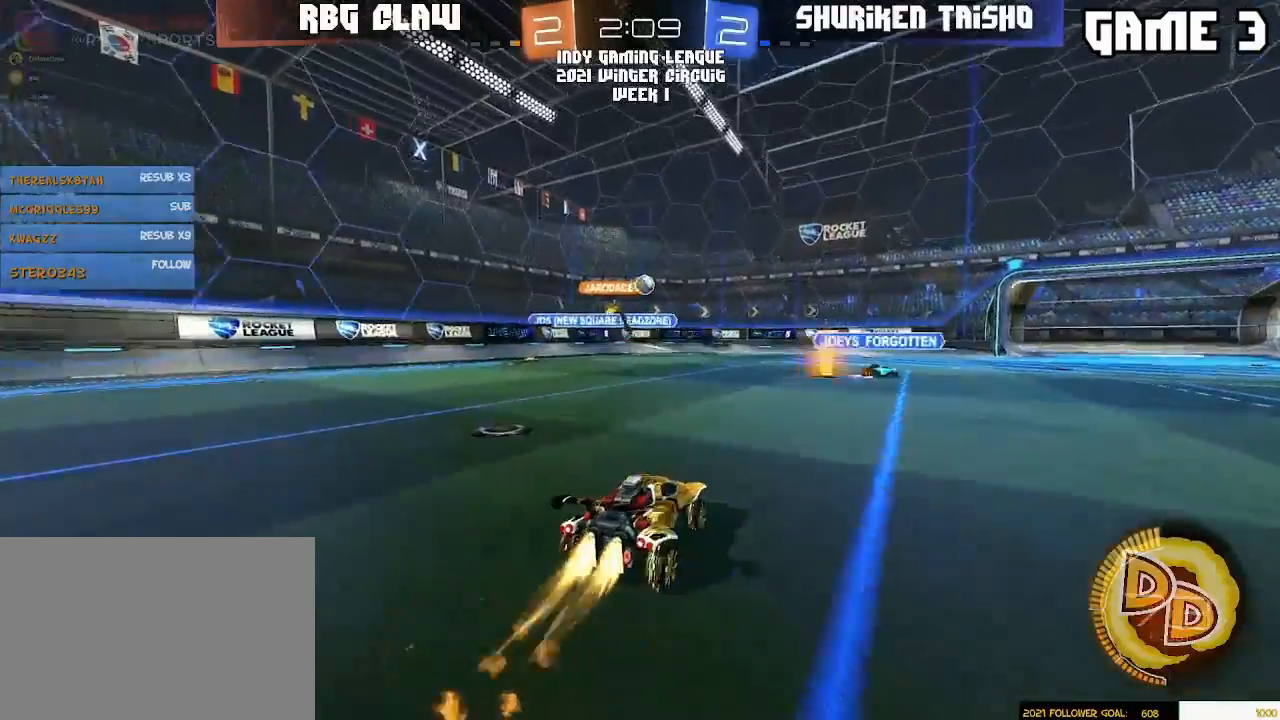
{"buttons": ["R1"], "left_stick": "right", "right_stick": "center", "events": [[117, "left_stick", "center"], [433, "left_stick", "right"]]}
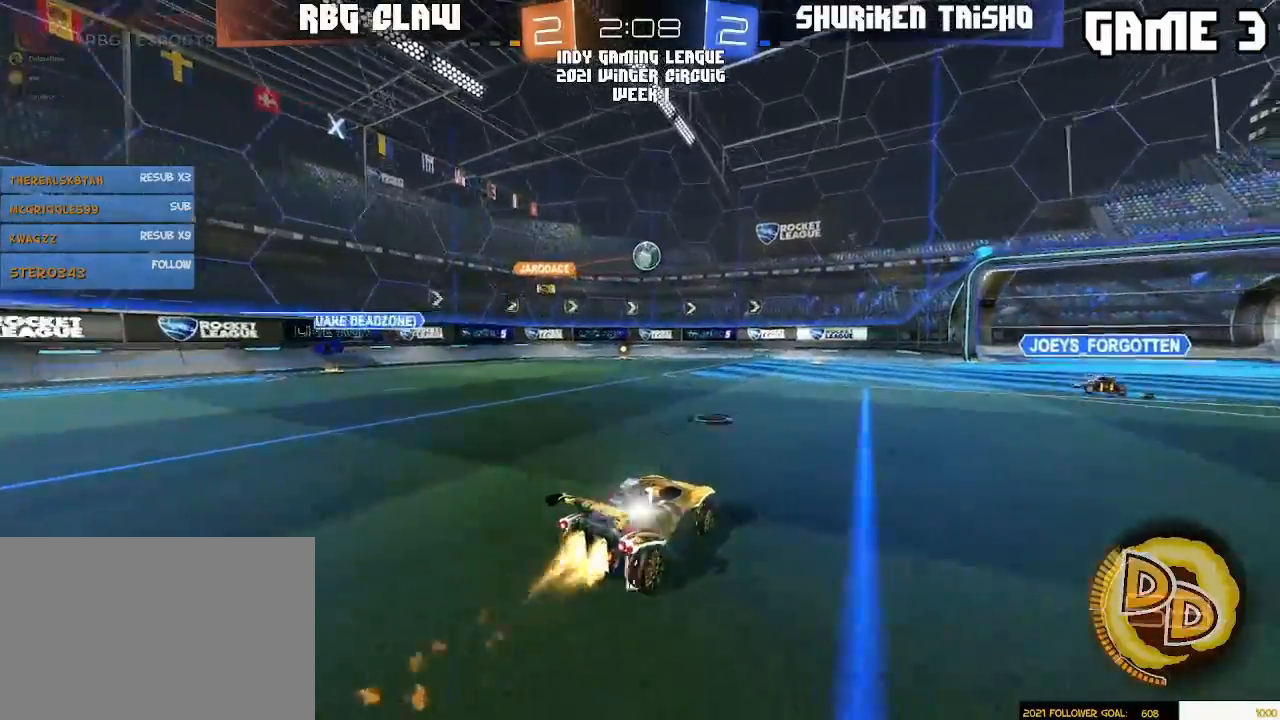
{"buttons": ["R1"], "left_stick": "down-left", "right_stick": "center", "events": [[100, "left_stick", "center"], [150, "left_stick", "down"], [167, "R1", "up"], [217, "left_stick", "down-left"], [450, "R1", "down"]]}
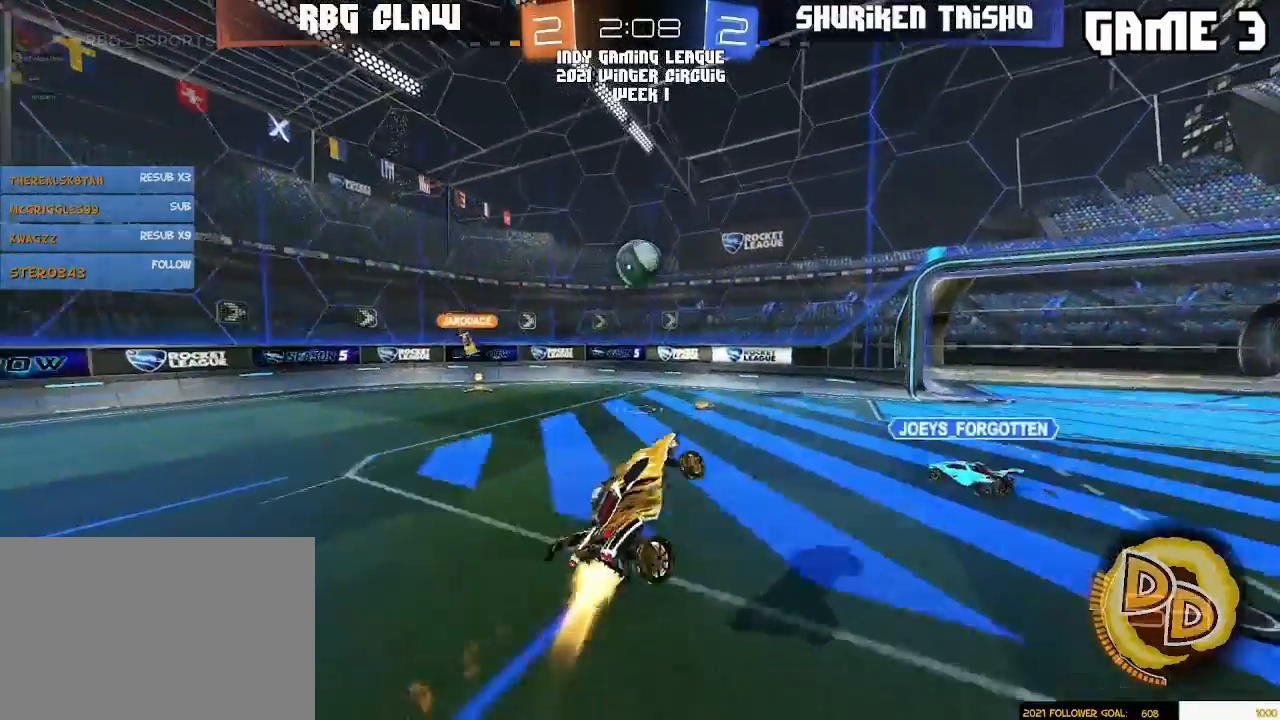
{"buttons": ["R1"], "left_stick": "left", "right_stick": "center", "events": [[183, "left_stick", "left"], [267, "L1", "down"], [383, "L1", "up"]]}
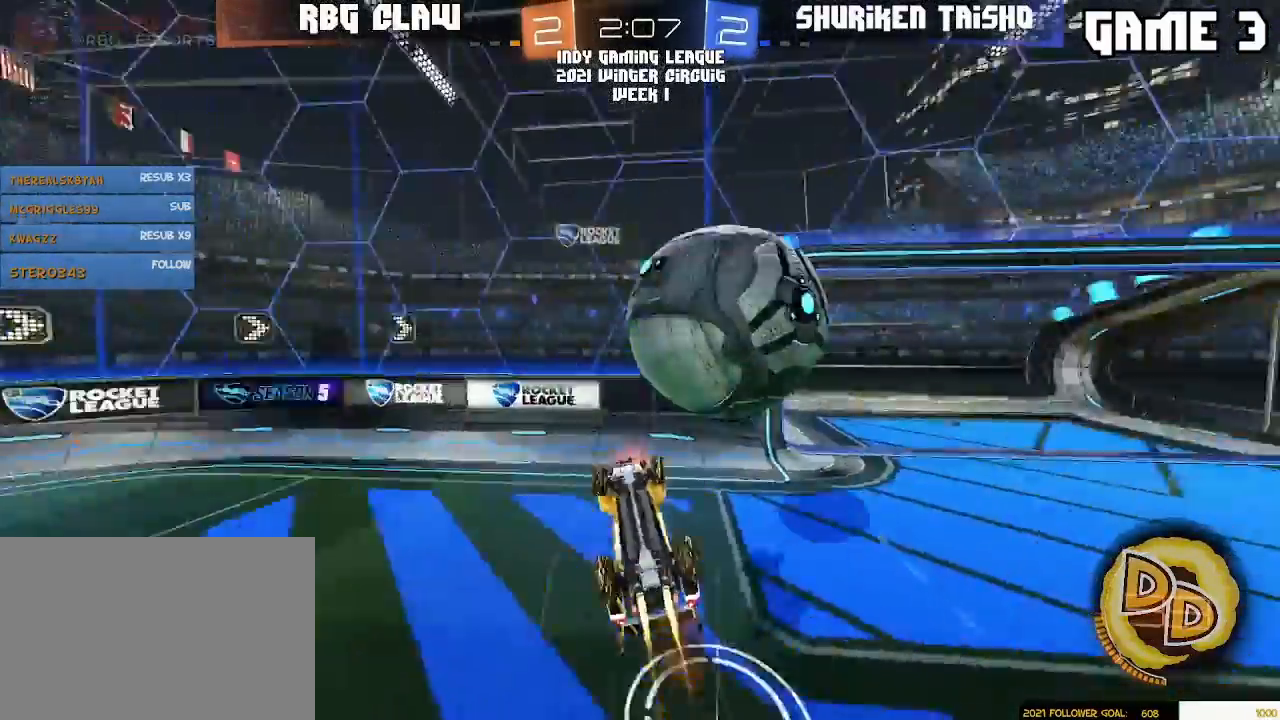
{"buttons": [], "left_stick": "down-left", "right_stick": "center", "events": [[183, "R1", "up"], [233, "left_stick", "down-left"]]}
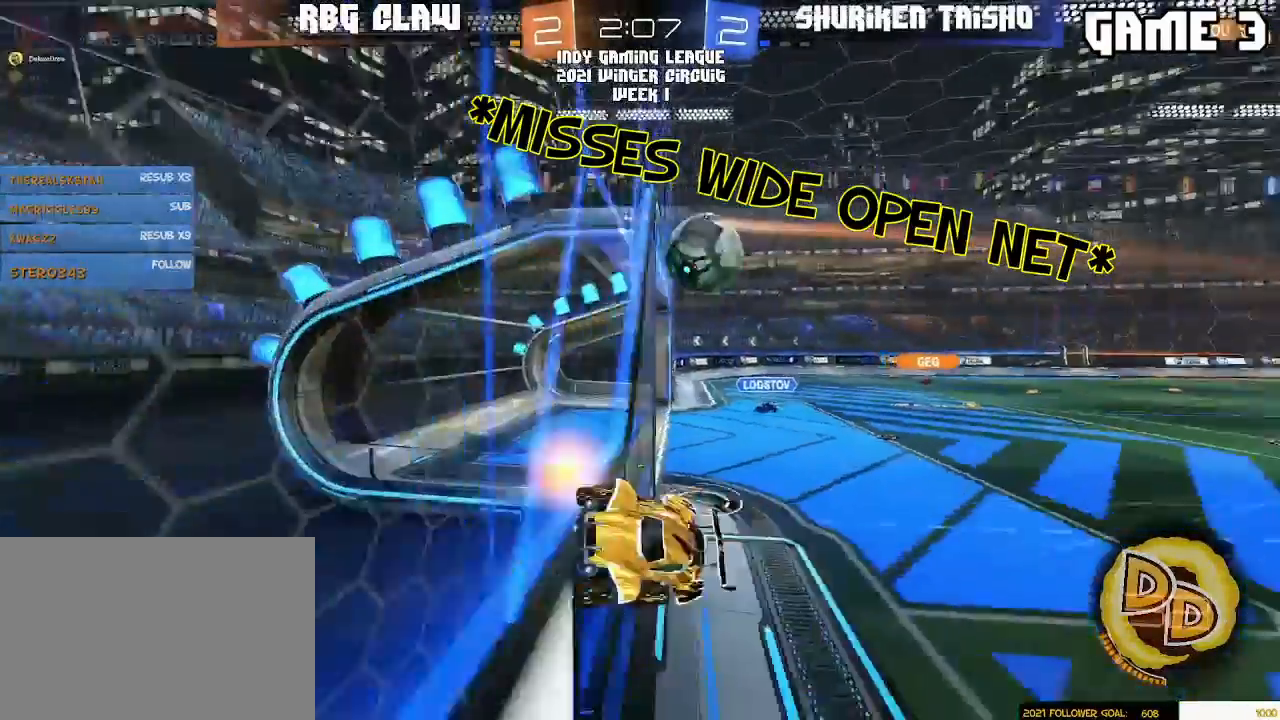
{"buttons": [], "left_stick": "down-left", "right_stick": "center", "events": []}
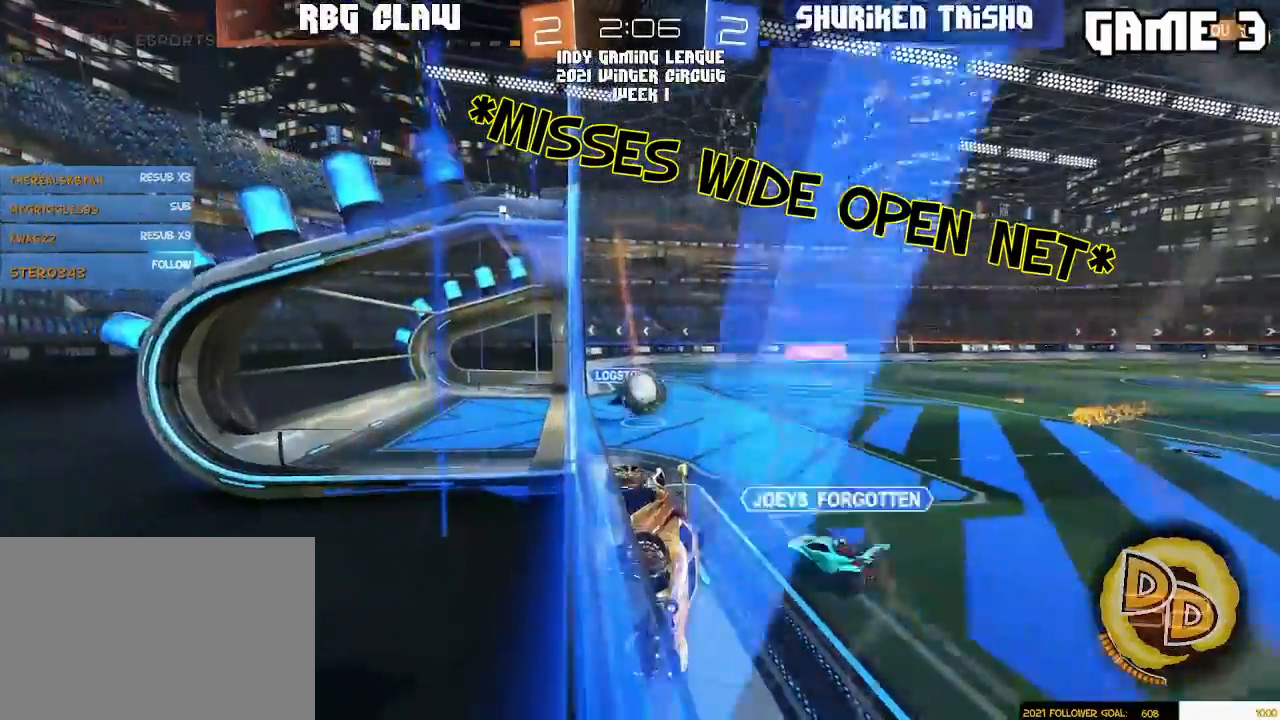
{"buttons": ["L1", "R1"], "left_stick": "left", "right_stick": "center", "events": [[183, "left_stick", "center"], [433, "L1", "down"], [450, "left_stick", "left"], [500, "R1", "down"]]}
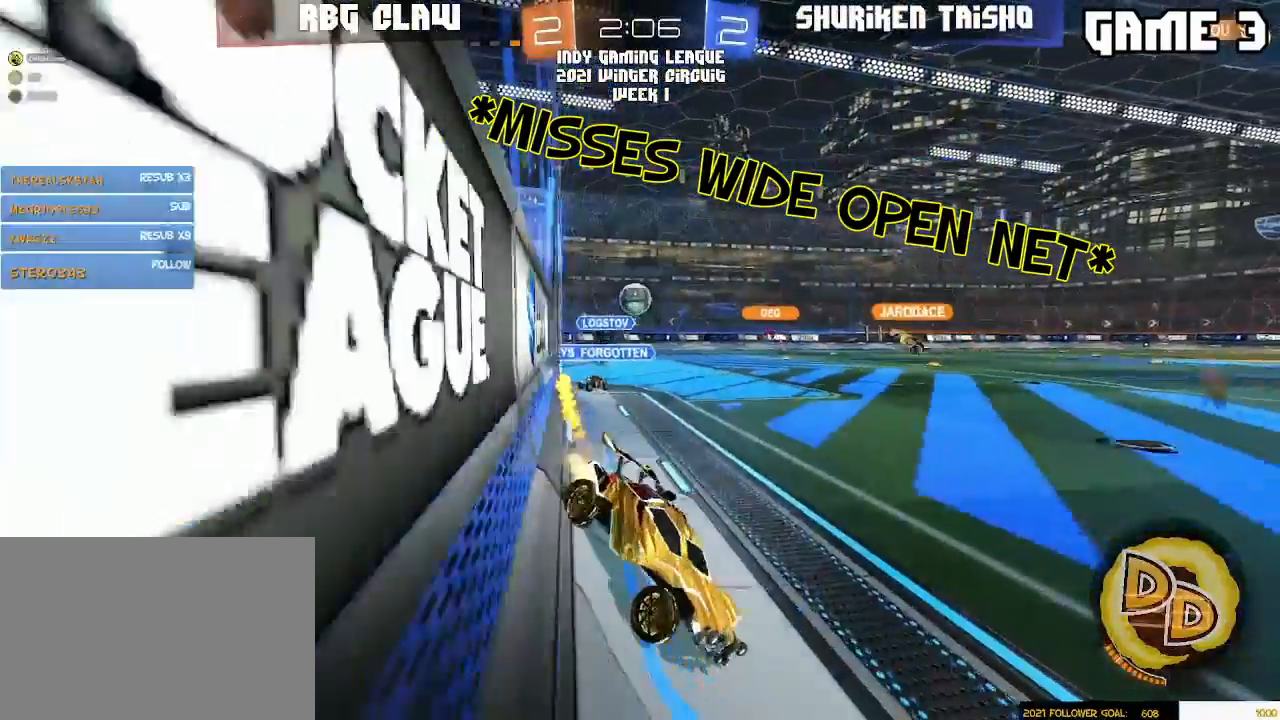
{"buttons": ["R1"], "left_stick": "left", "right_stick": "center", "events": [[17, "L1", "up"], [133, "R1", "up"], [150, "left_stick", "center"], [250, "left_stick", "left"], [300, "R1", "down"]]}
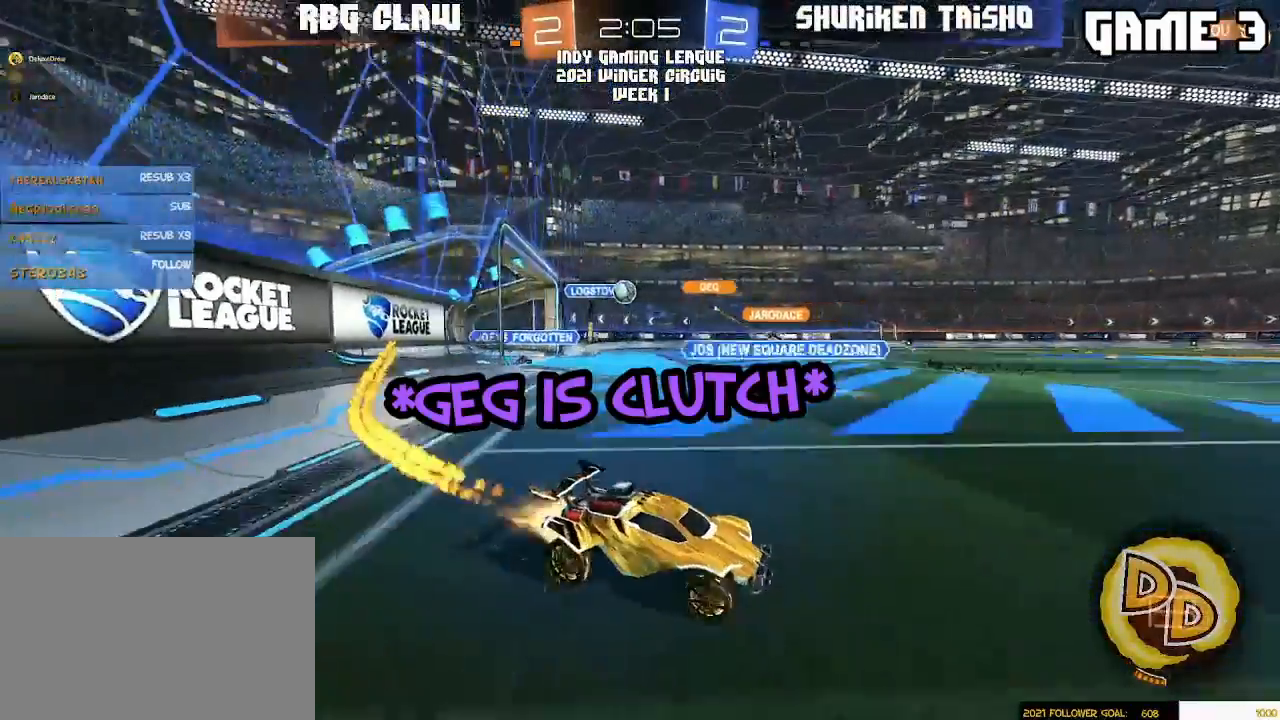
{"buttons": [], "left_stick": "left", "right_stick": "center", "events": [[33, "R1", "up"], [150, "left_stick", "center"], [300, "left_stick", "left"]]}
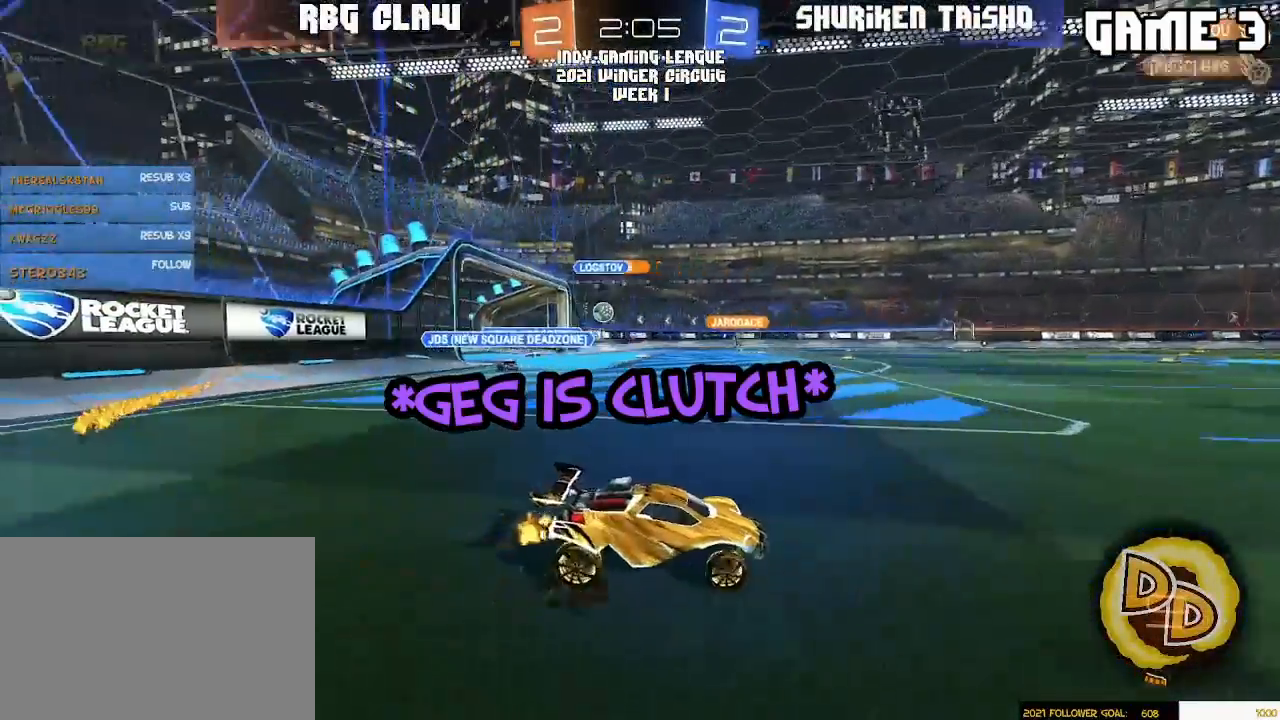
{"buttons": [], "left_stick": "left", "right_stick": "center", "events": []}
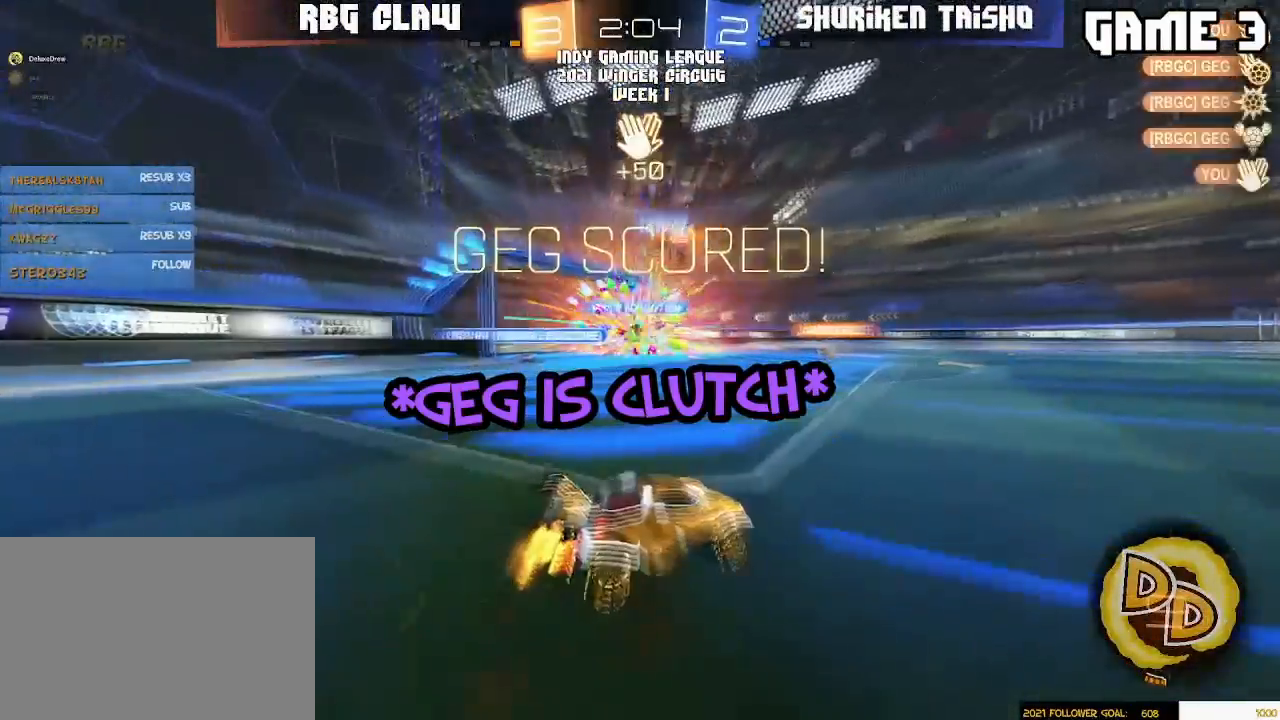
{"buttons": [], "left_stick": "center", "right_stick": "center", "events": [[150, "left_stick", "center"]]}
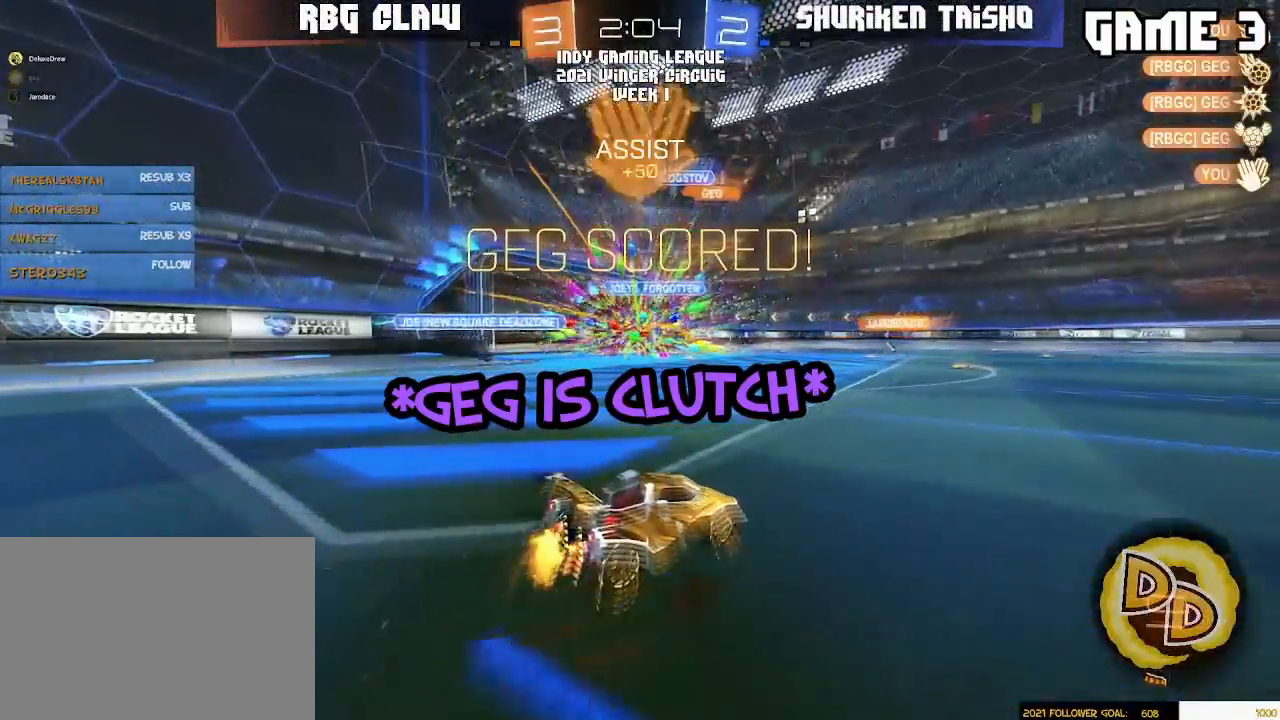
{"buttons": [], "left_stick": "left", "right_stick": "center", "events": [[233, "left_stick", "left"]]}
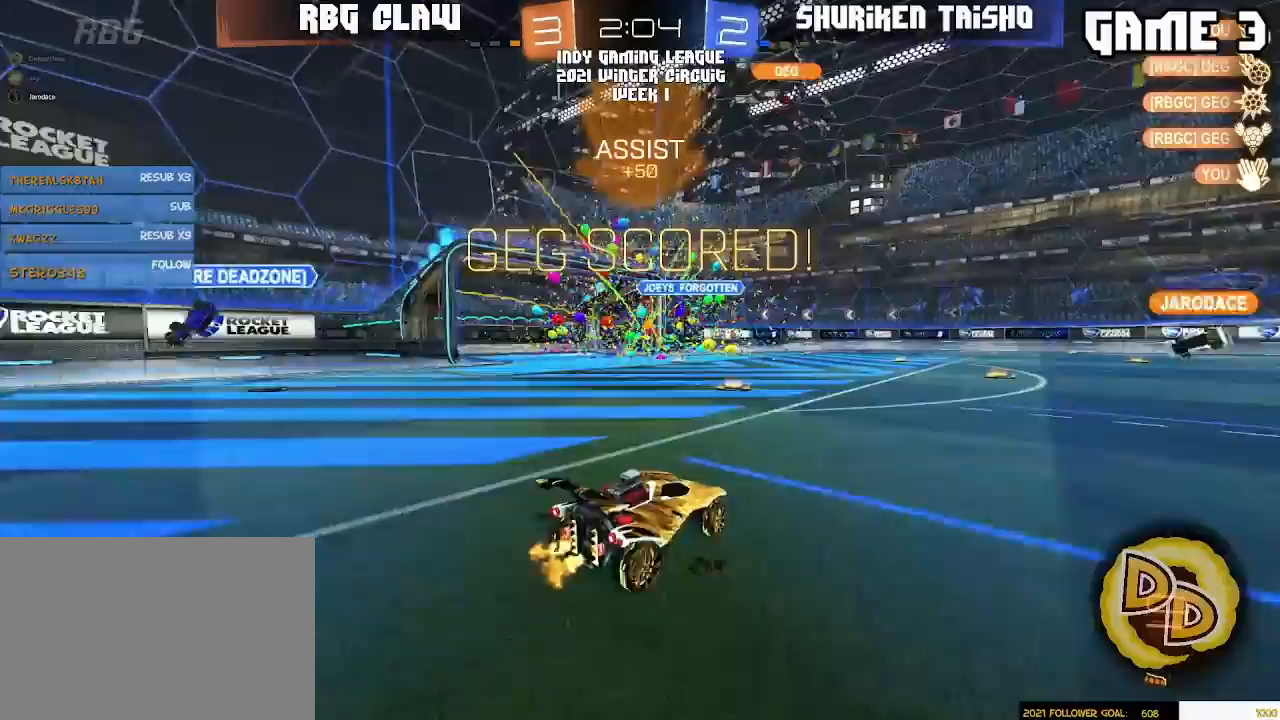
{"buttons": ["L1", "R1"], "left_stick": "down-left", "right_stick": "center", "events": [[117, "R1", "down"], [150, "L1", "down"], [300, "left_stick", "down-left"]]}
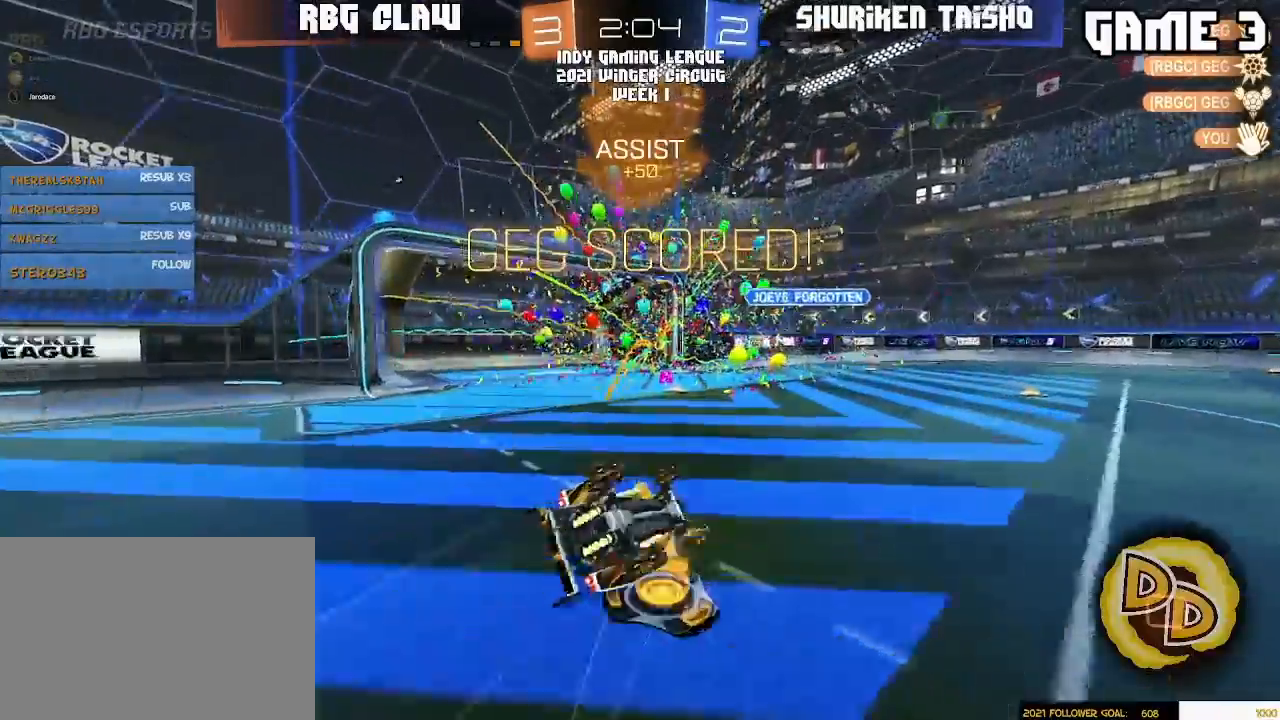
{"buttons": ["R1"], "left_stick": "down-left", "right_stick": "center", "events": [[17, "L1", "up"], [233, "L3", "down"], [383, "L3", "up"]]}
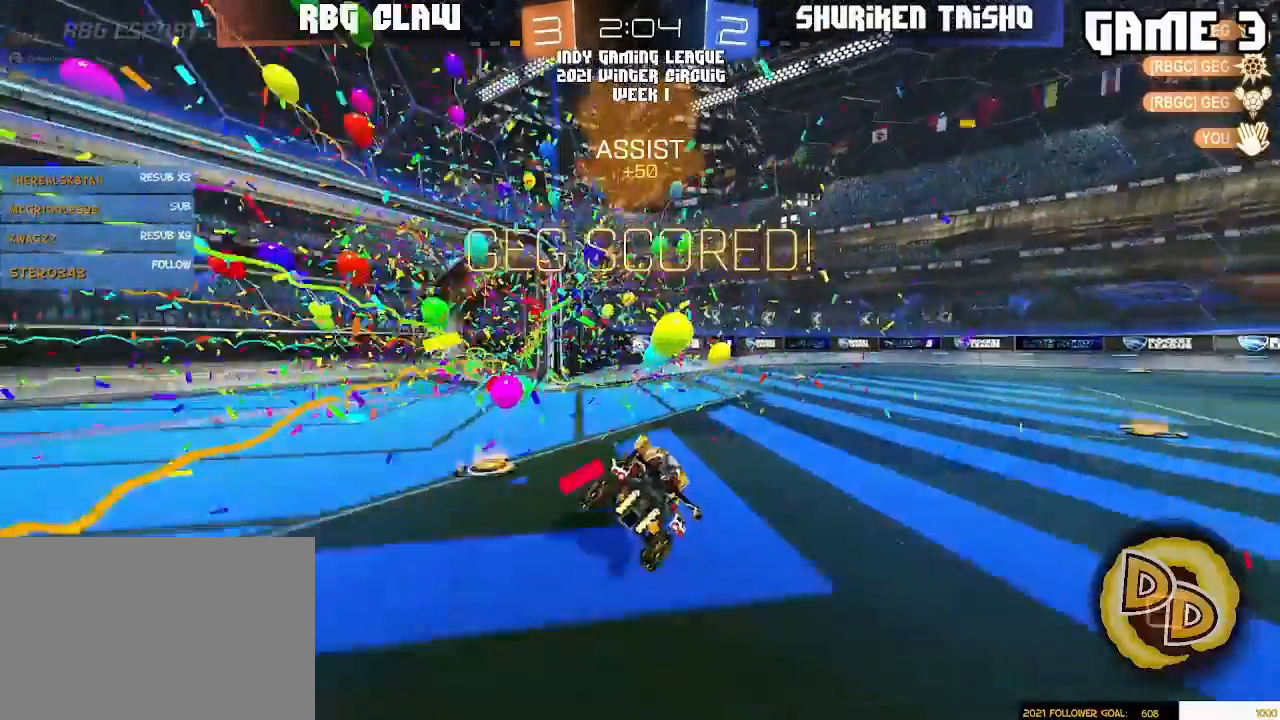
{"buttons": [], "left_stick": "right", "right_stick": "center", "events": [[33, "left_stick", "center"], [83, "R1", "up"], [217, "left_stick", "right"]]}
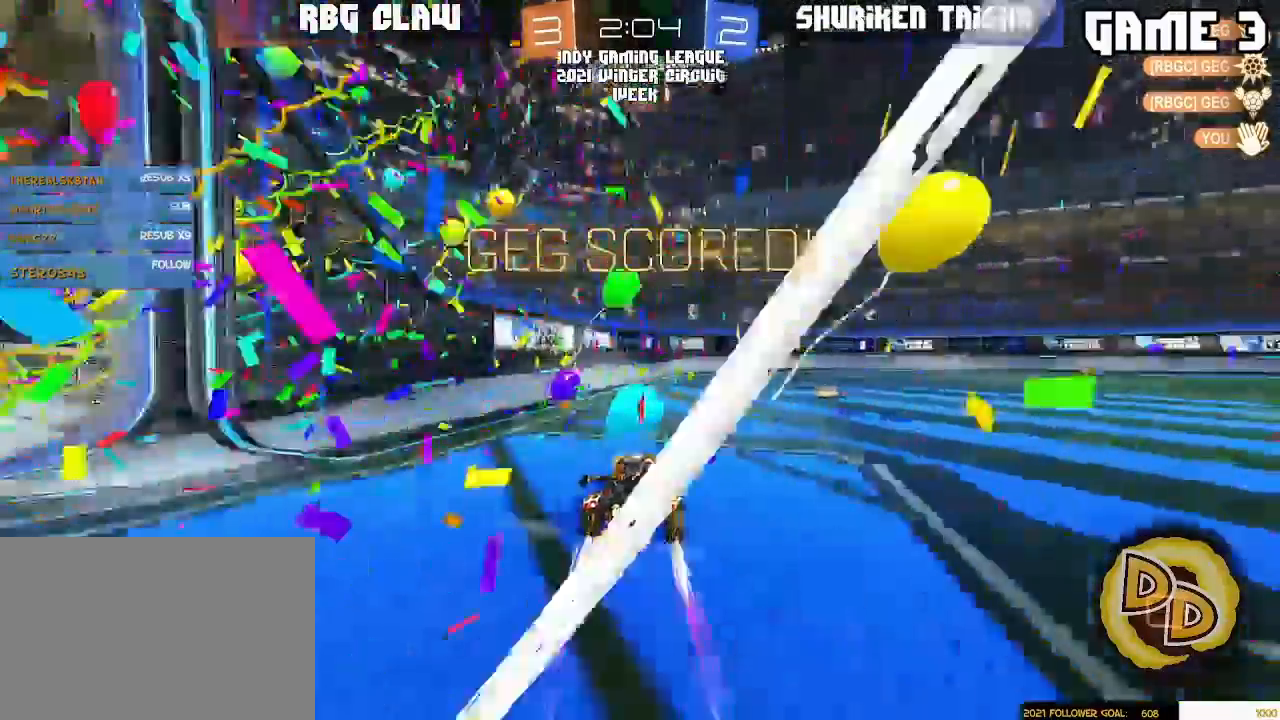
{"buttons": [], "left_stick": "right", "right_stick": "center", "events": []}